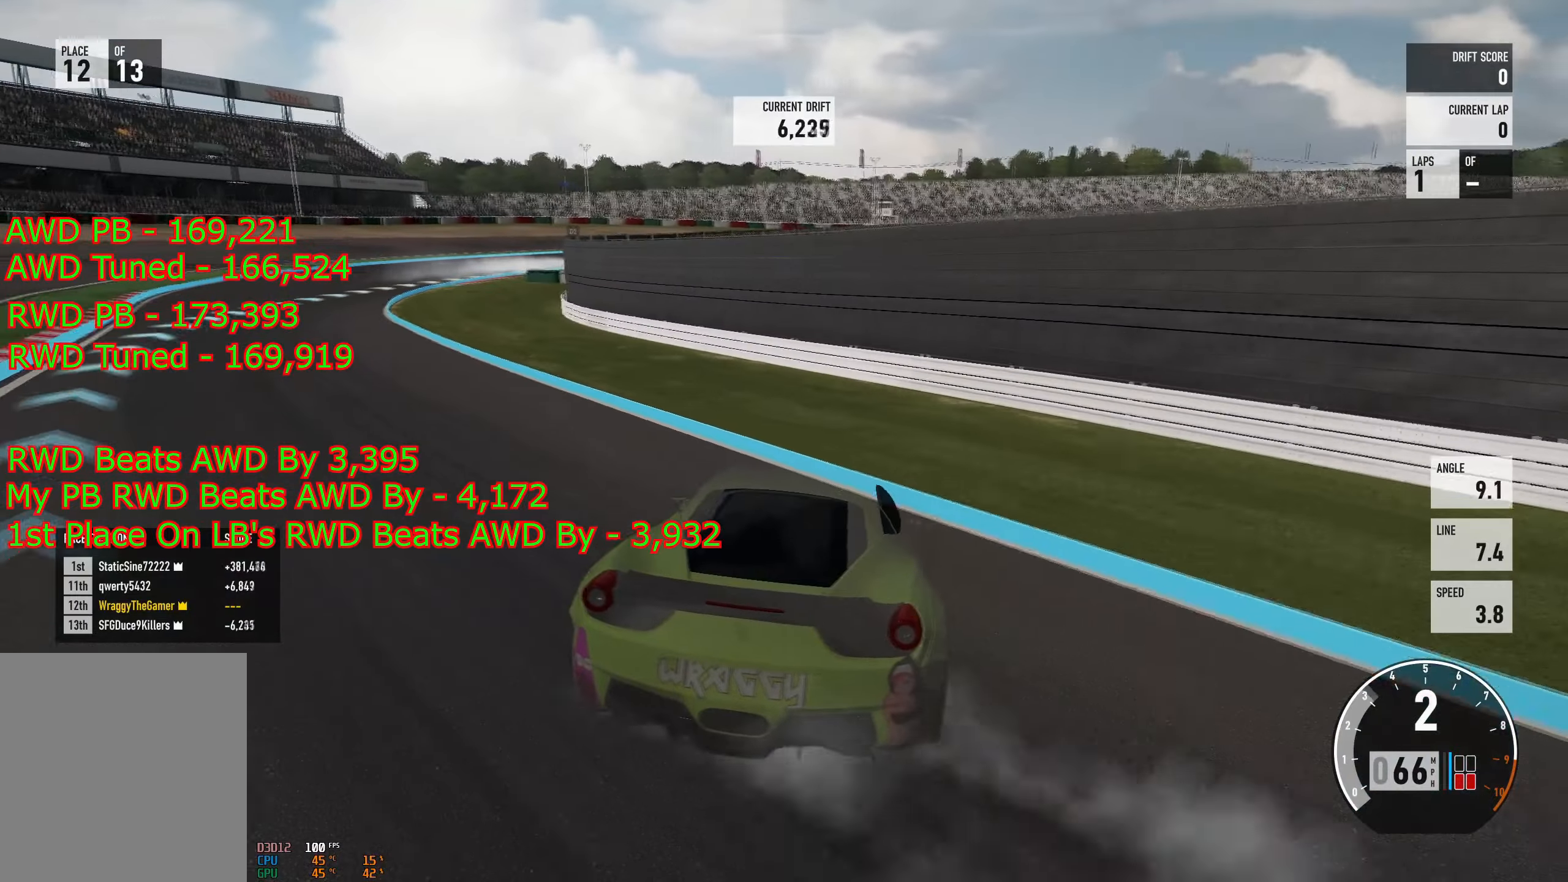
Gameplay with a controller (Xbox layout); each line is a JSON object with the inputs held at the frame after it. "events" lists button and stick changes between this image and that frame as [ms after this image, input, new state], when the widget could be followed in between.
{"buttons": ["A", "R2"], "left_stick": "left", "right_stick": "center", "events": [[17, "L2", "down"], [84, "left_stick", "up-right"], [134, "left_stick", "right"], [200, "L2", "up"], [267, "left_stick", "left"]]}
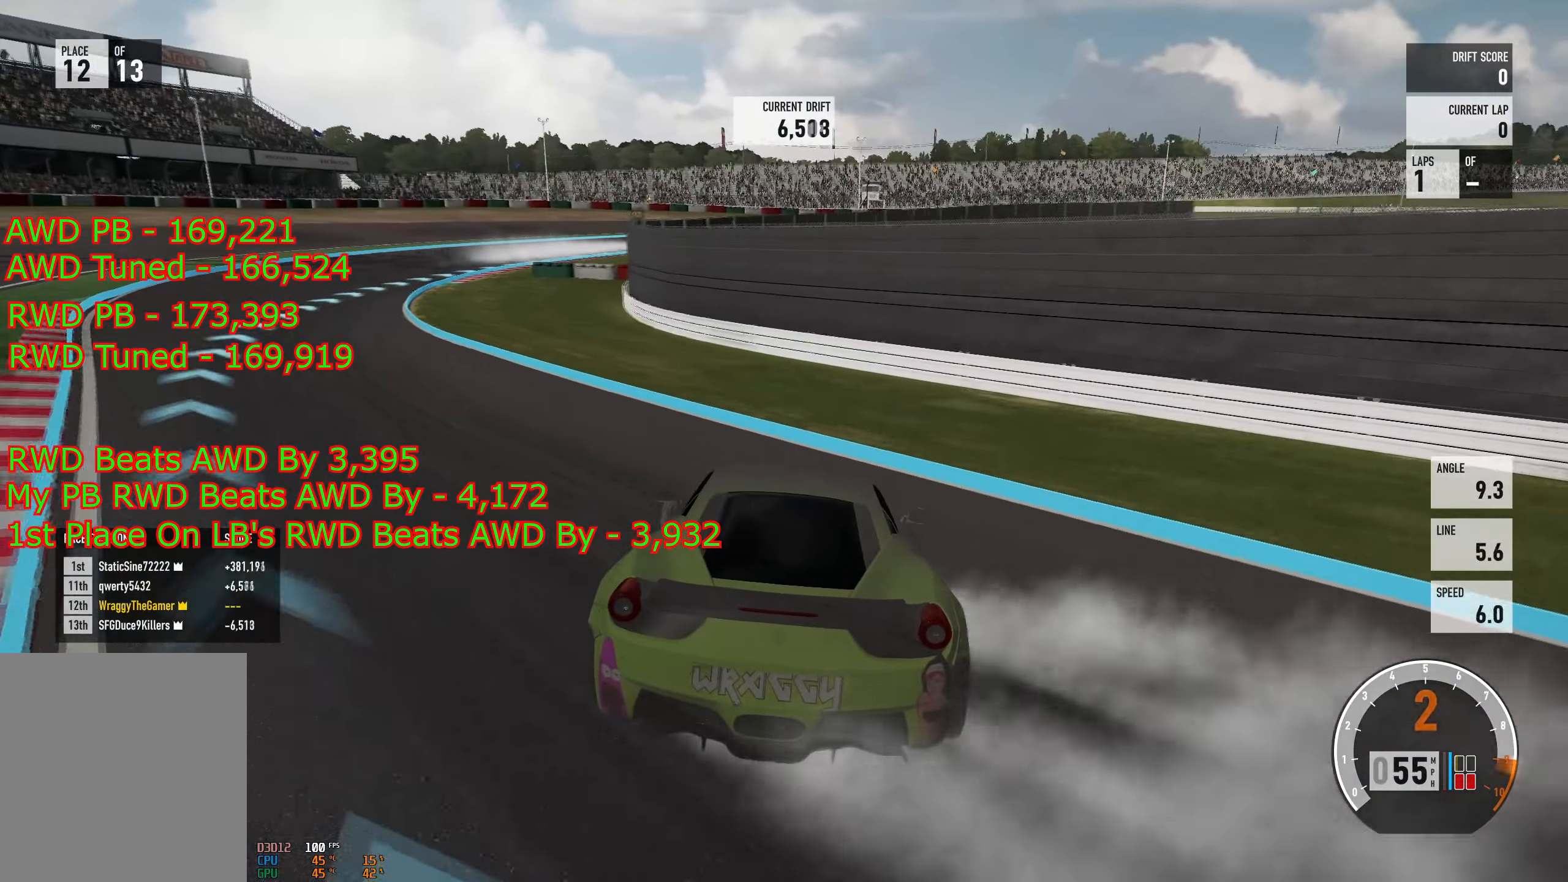
{"buttons": ["R2"], "left_stick": "right", "right_stick": "center", "events": [[66, "A", "up"], [150, "L2", "down"], [166, "left_stick", "right"], [267, "L2", "up"]]}
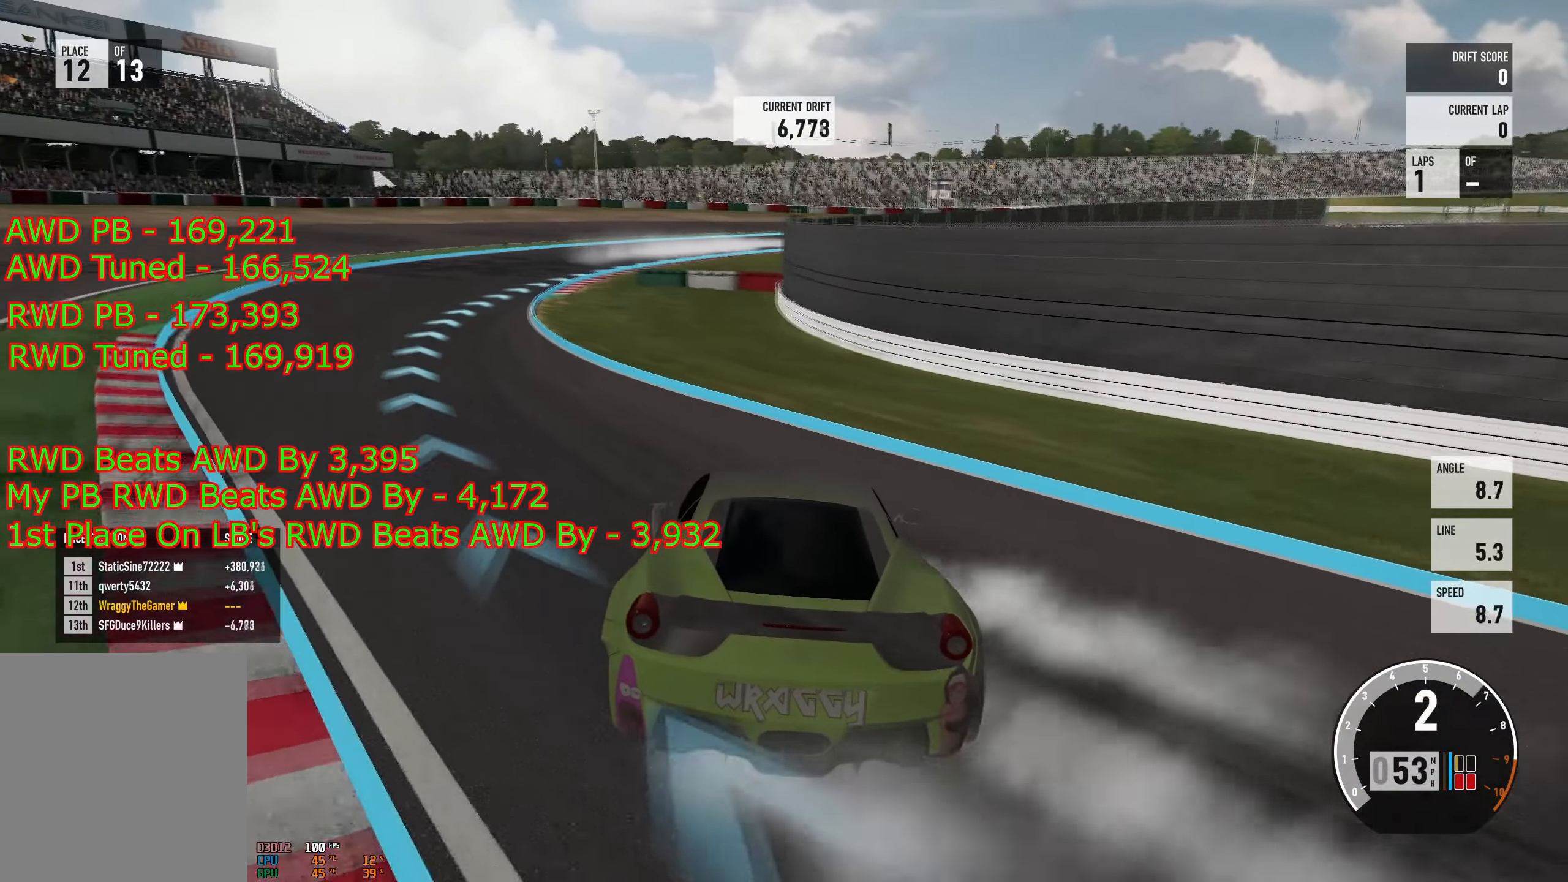
{"buttons": ["R2"], "left_stick": "left", "right_stick": "center", "events": [[434, "left_stick", "center"], [484, "left_stick", "left"]]}
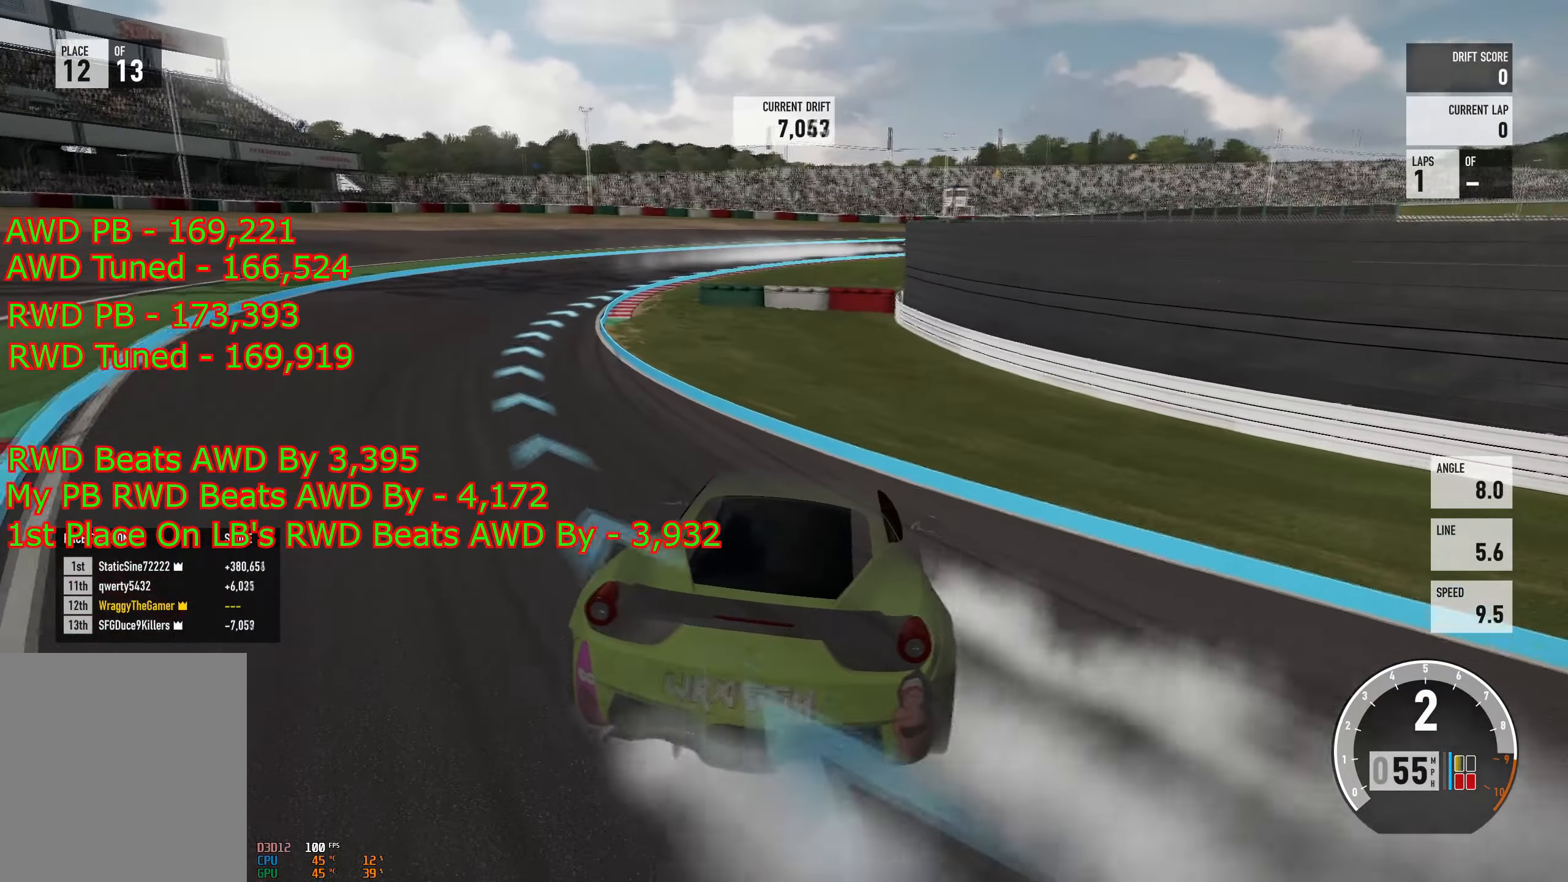
{"buttons": ["R2"], "left_stick": "left", "right_stick": "center", "events": []}
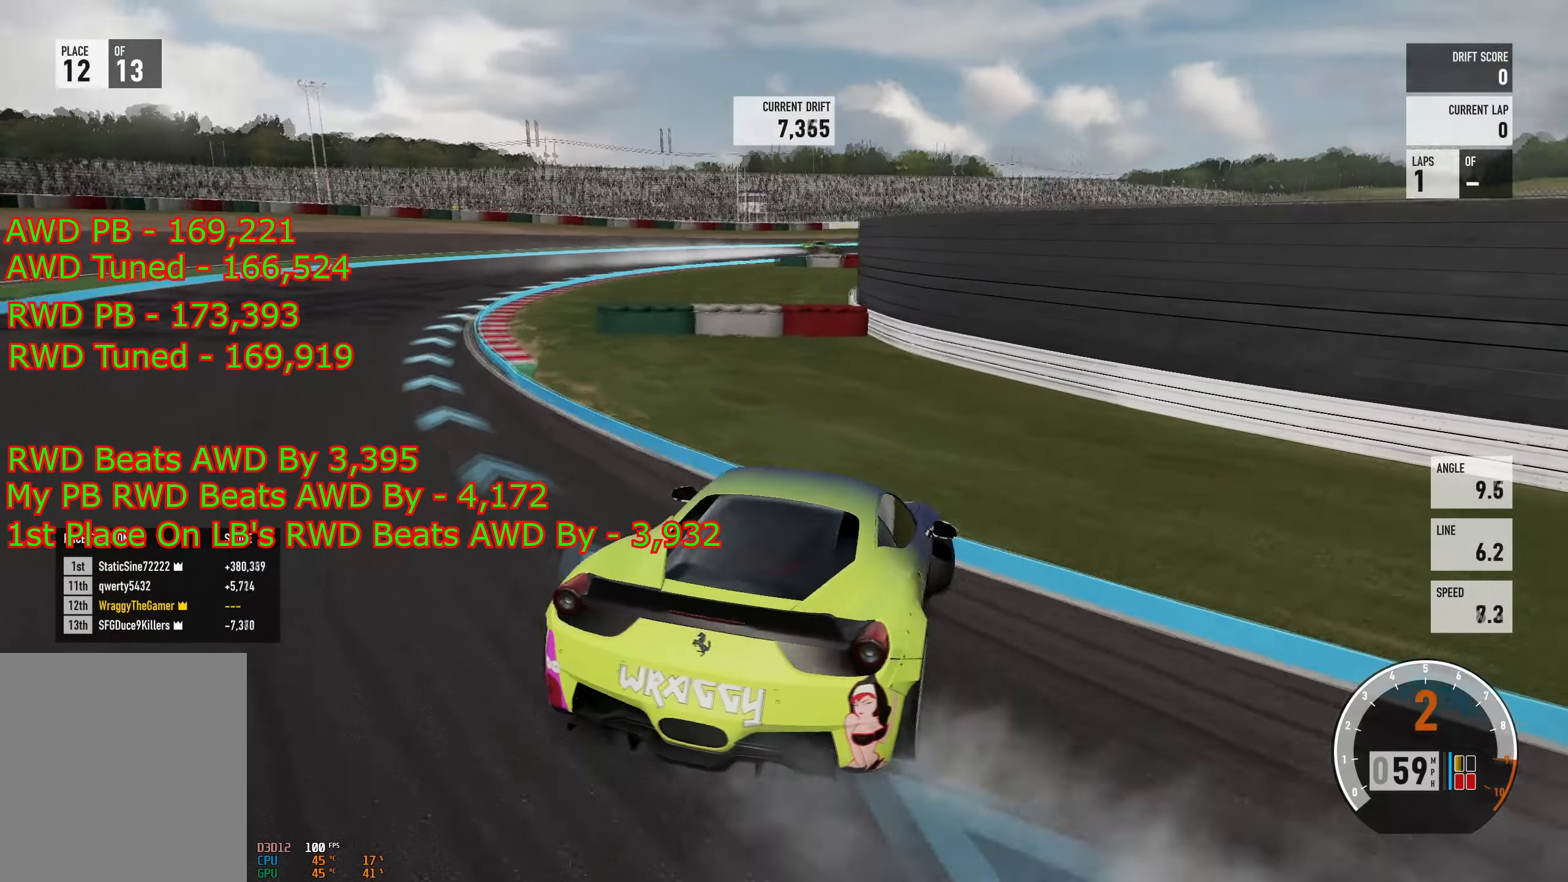
{"buttons": ["A", "R2"], "left_stick": "left", "right_stick": "center", "events": [[217, "L2", "down"], [267, "left_stick", "right"], [367, "L2", "up"], [451, "left_stick", "left"], [484, "A", "down"]]}
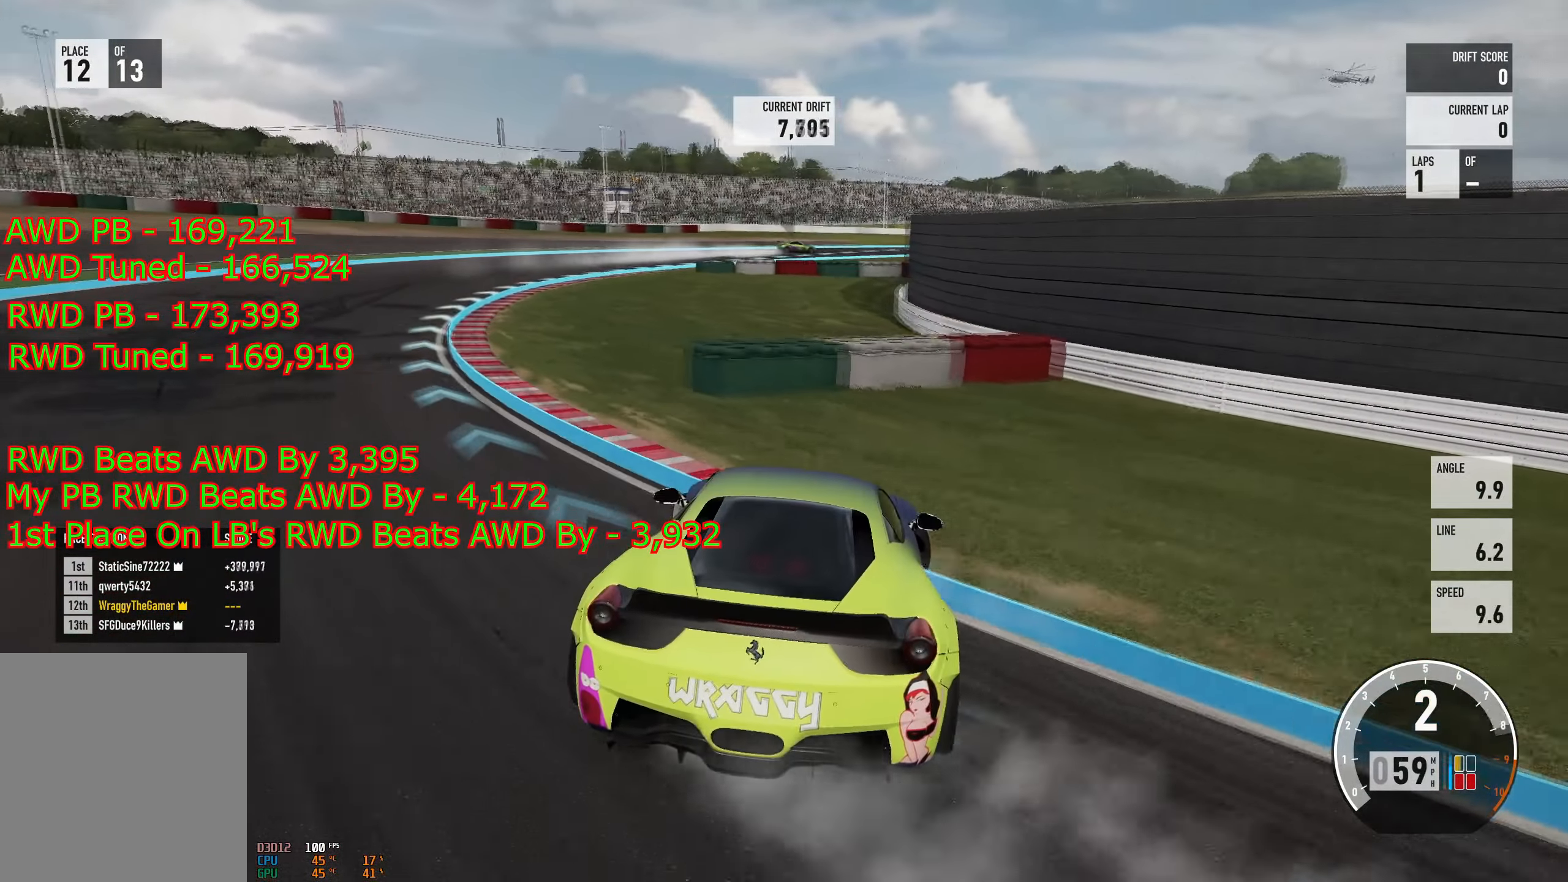
{"buttons": ["R2"], "left_stick": "left", "right_stick": "center", "events": [[33, "R2", "up"], [200, "L2", "down"], [217, "R2", "down"], [250, "left_stick", "right"], [300, "L2", "up"], [383, "A", "up"], [450, "left_stick", "left"]]}
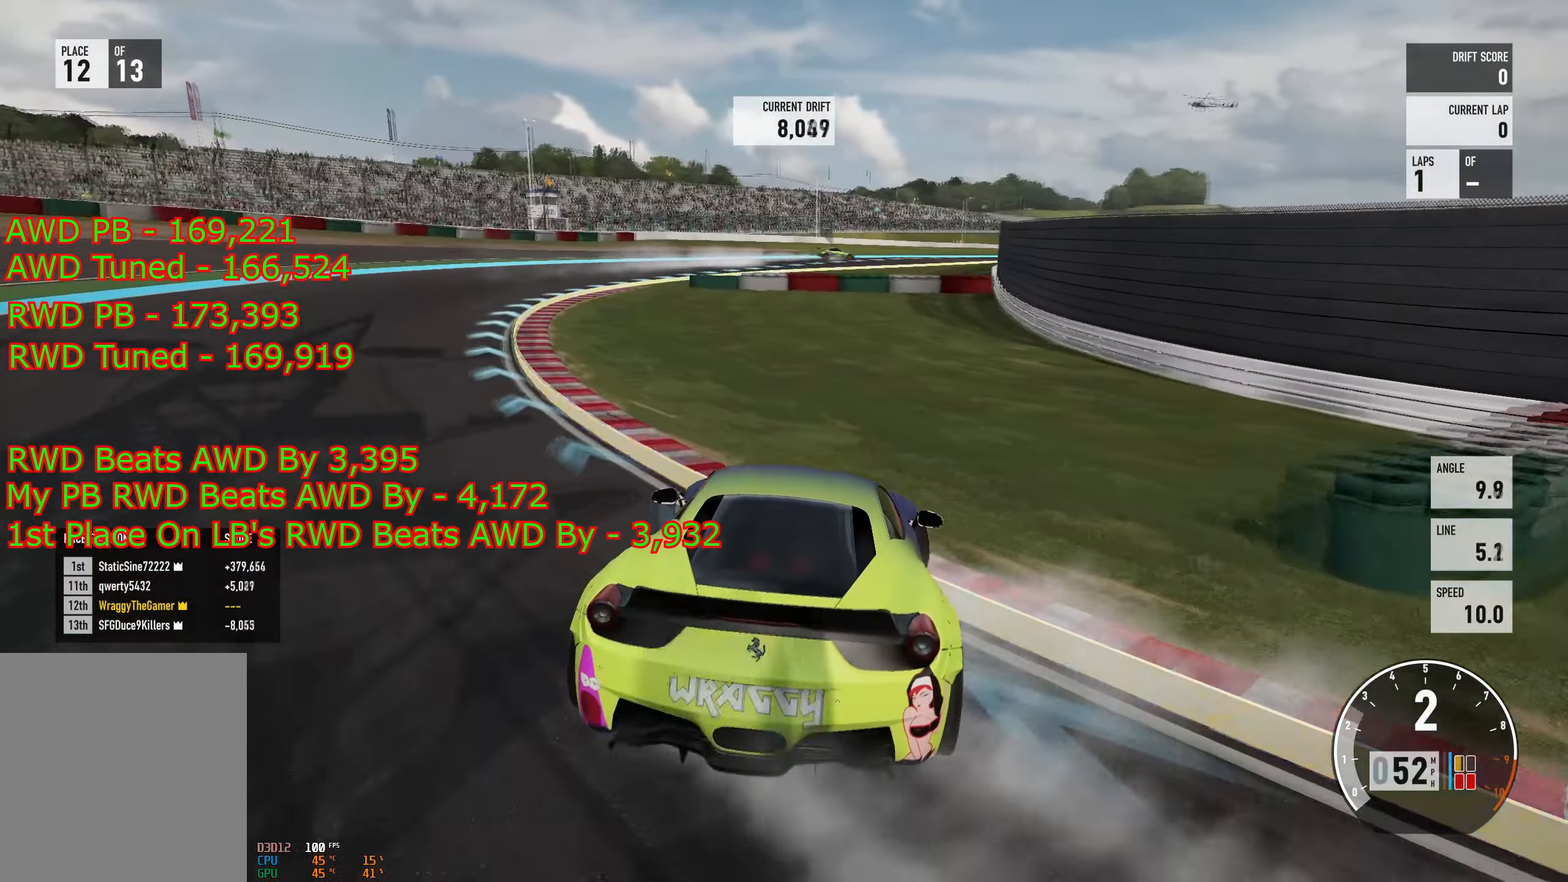
{"buttons": ["R2"], "left_stick": "left", "right_stick": "center", "events": [[200, "left_stick", "right"], [367, "left_stick", "left"]]}
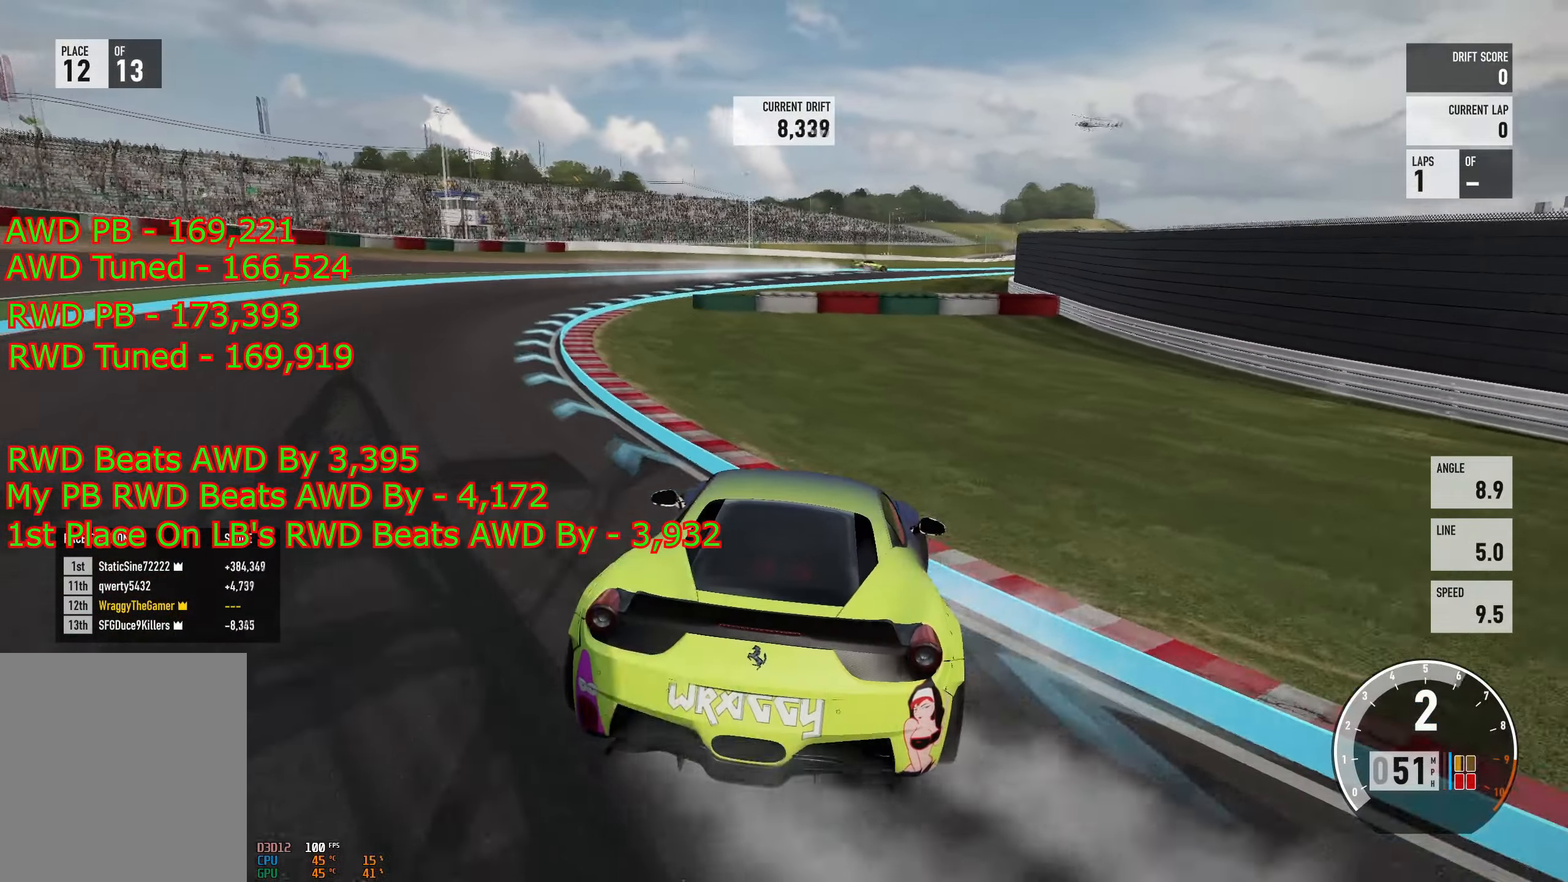
{"buttons": ["R2"], "left_stick": "left", "right_stick": "center", "events": [[200, "left_stick", "right"], [400, "left_stick", "left"]]}
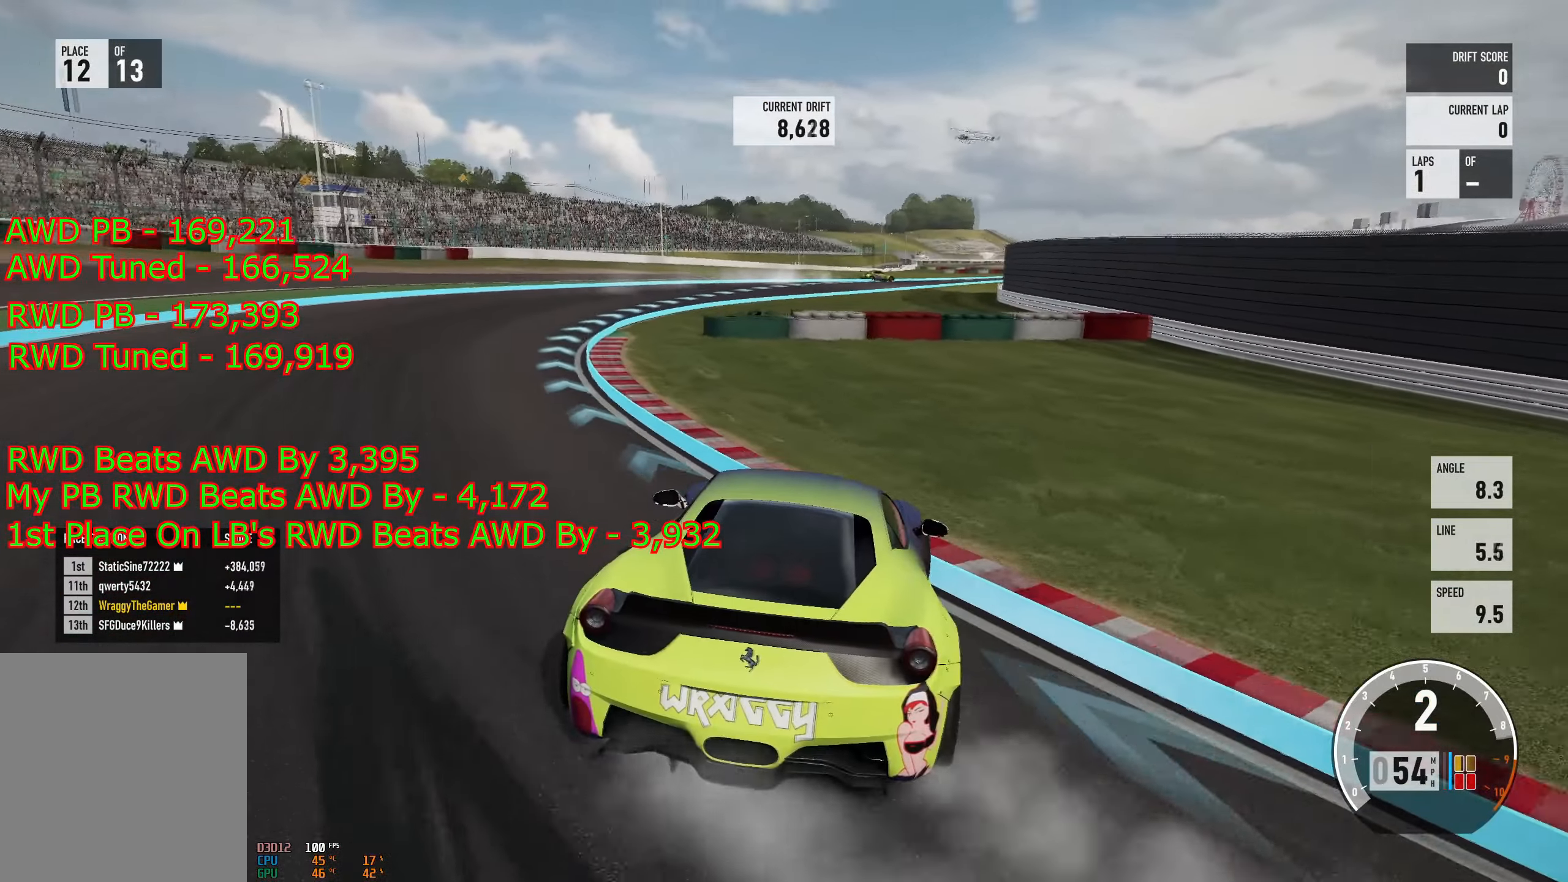
{"buttons": [], "left_stick": "left", "right_stick": "center", "events": [[284, "left_stick", "right"], [401, "R2", "up"], [401, "left_stick", "left"]]}
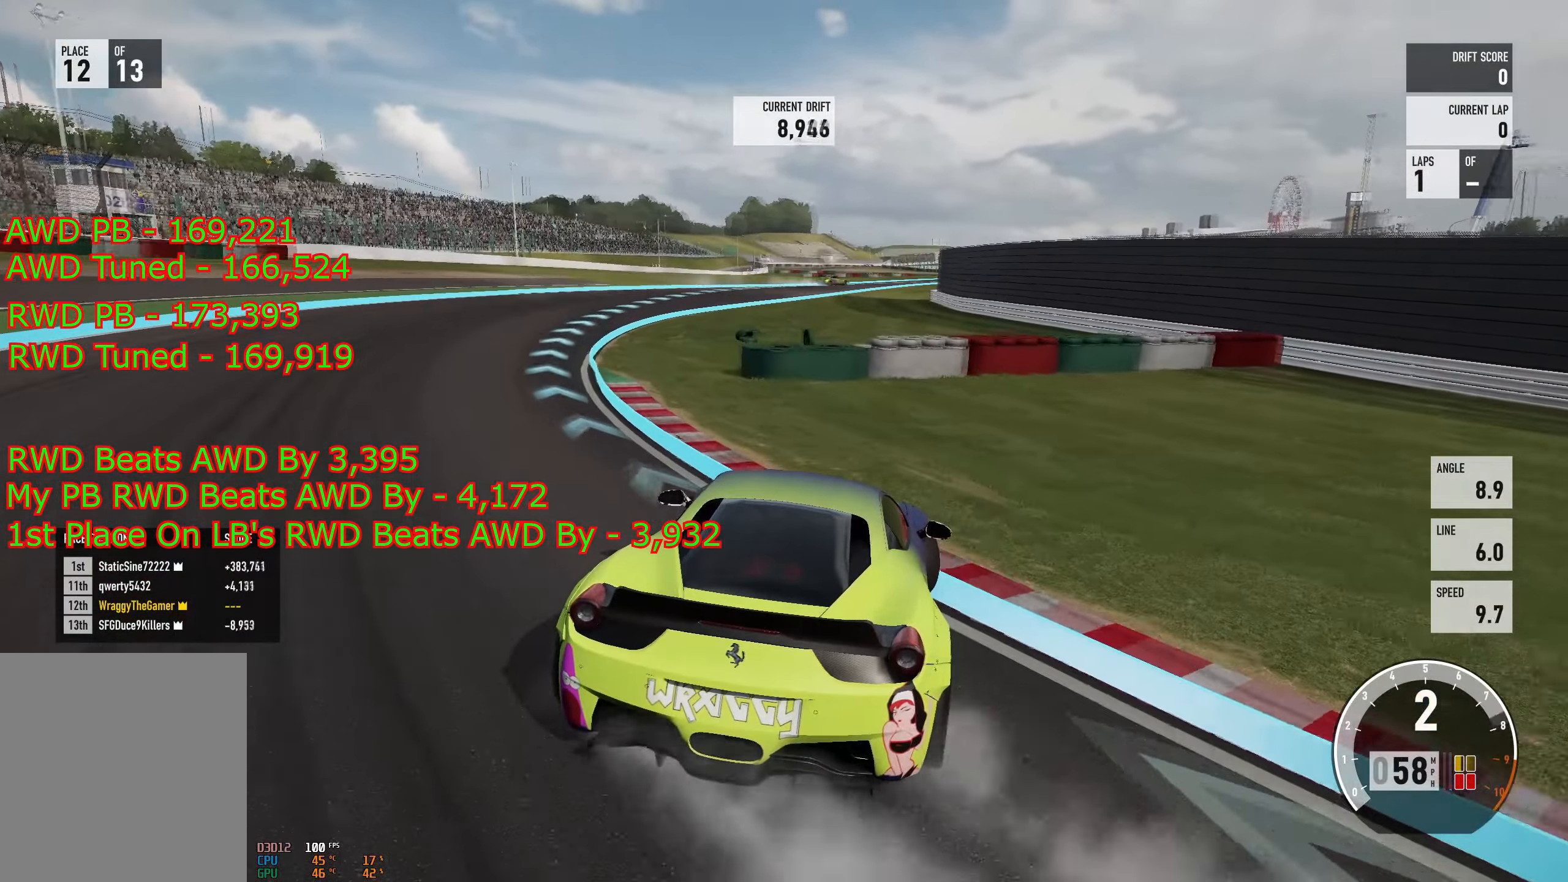
{"buttons": [], "left_stick": "center", "right_stick": "center", "events": [[33, "R2", "down"], [216, "left_stick", "right"], [366, "R2", "up"], [399, "left_stick", "center"]]}
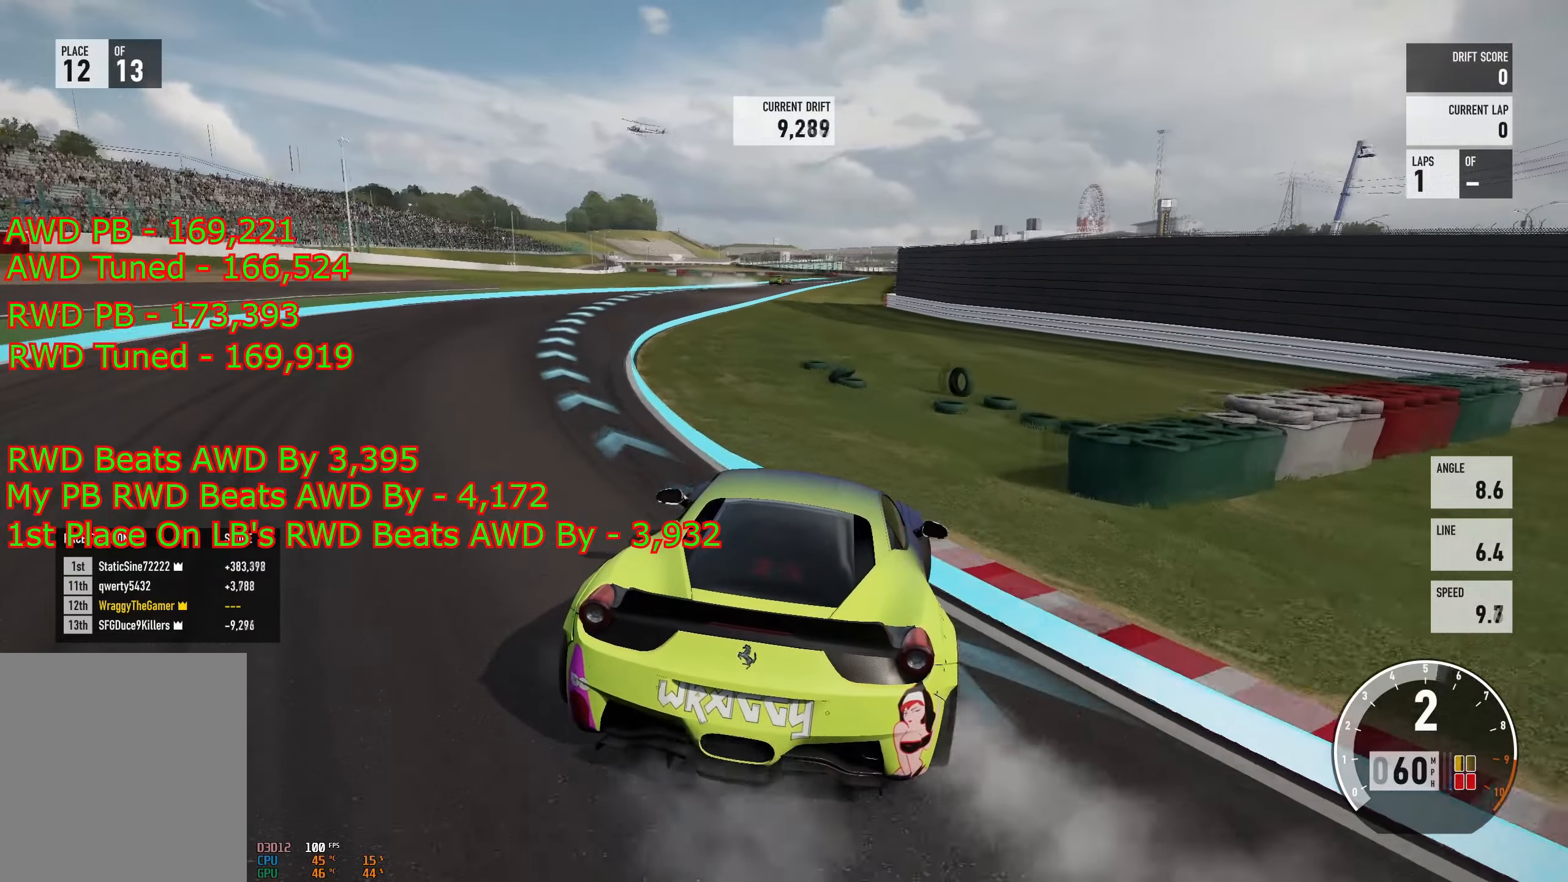
{"buttons": ["R2"], "left_stick": "left", "right_stick": "center", "events": [[17, "R2", "down"], [34, "left_stick", "left"]]}
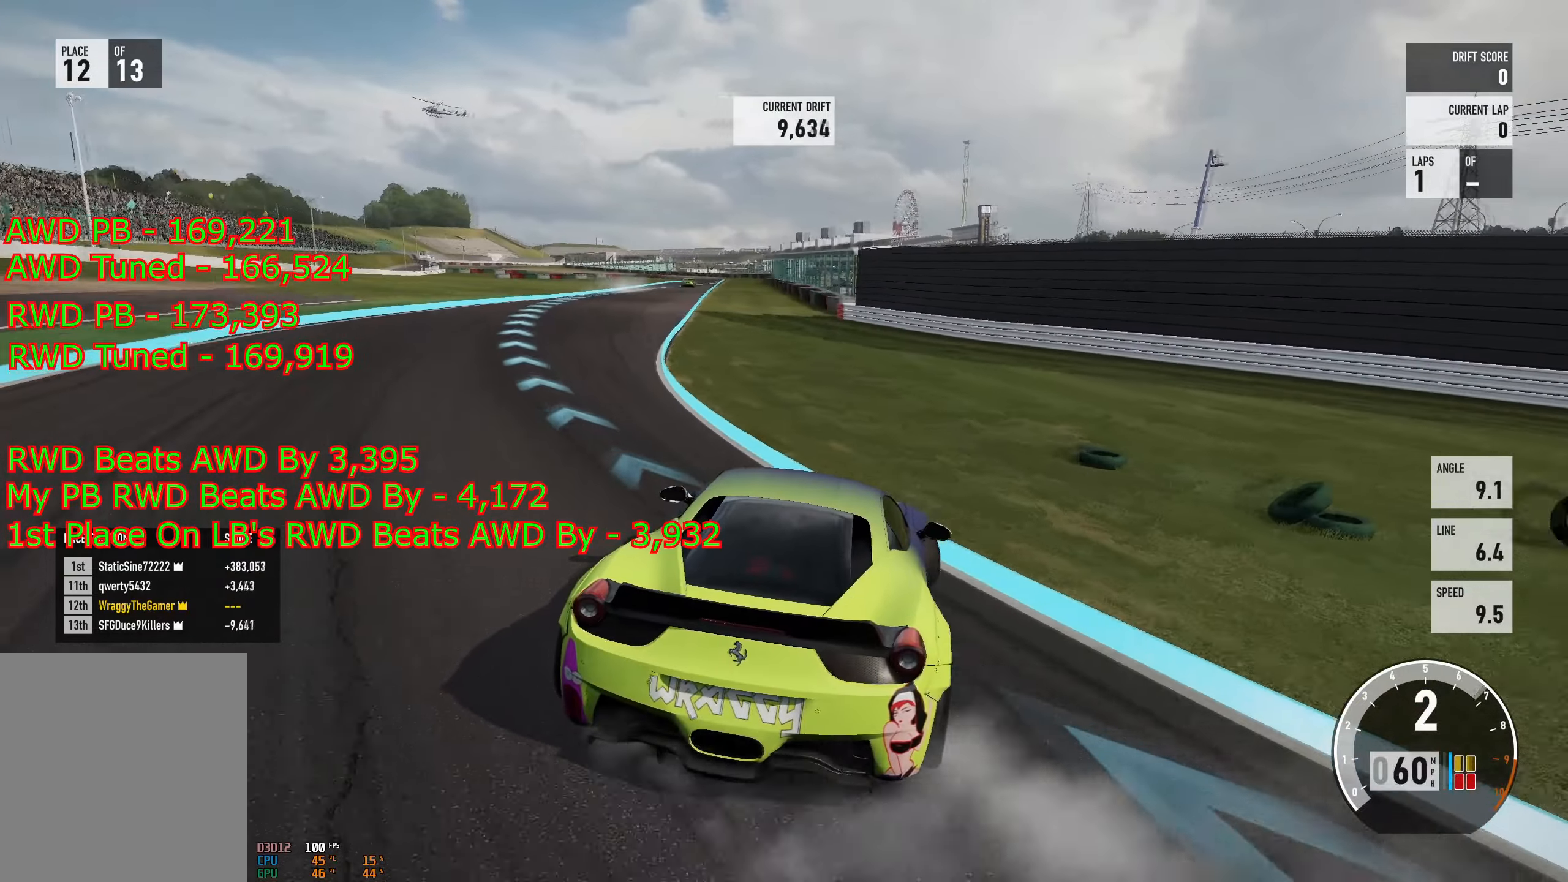
{"buttons": ["R2"], "left_stick": "left", "right_stick": "center", "events": [[17, "left_stick", "right"], [217, "left_stick", "left"]]}
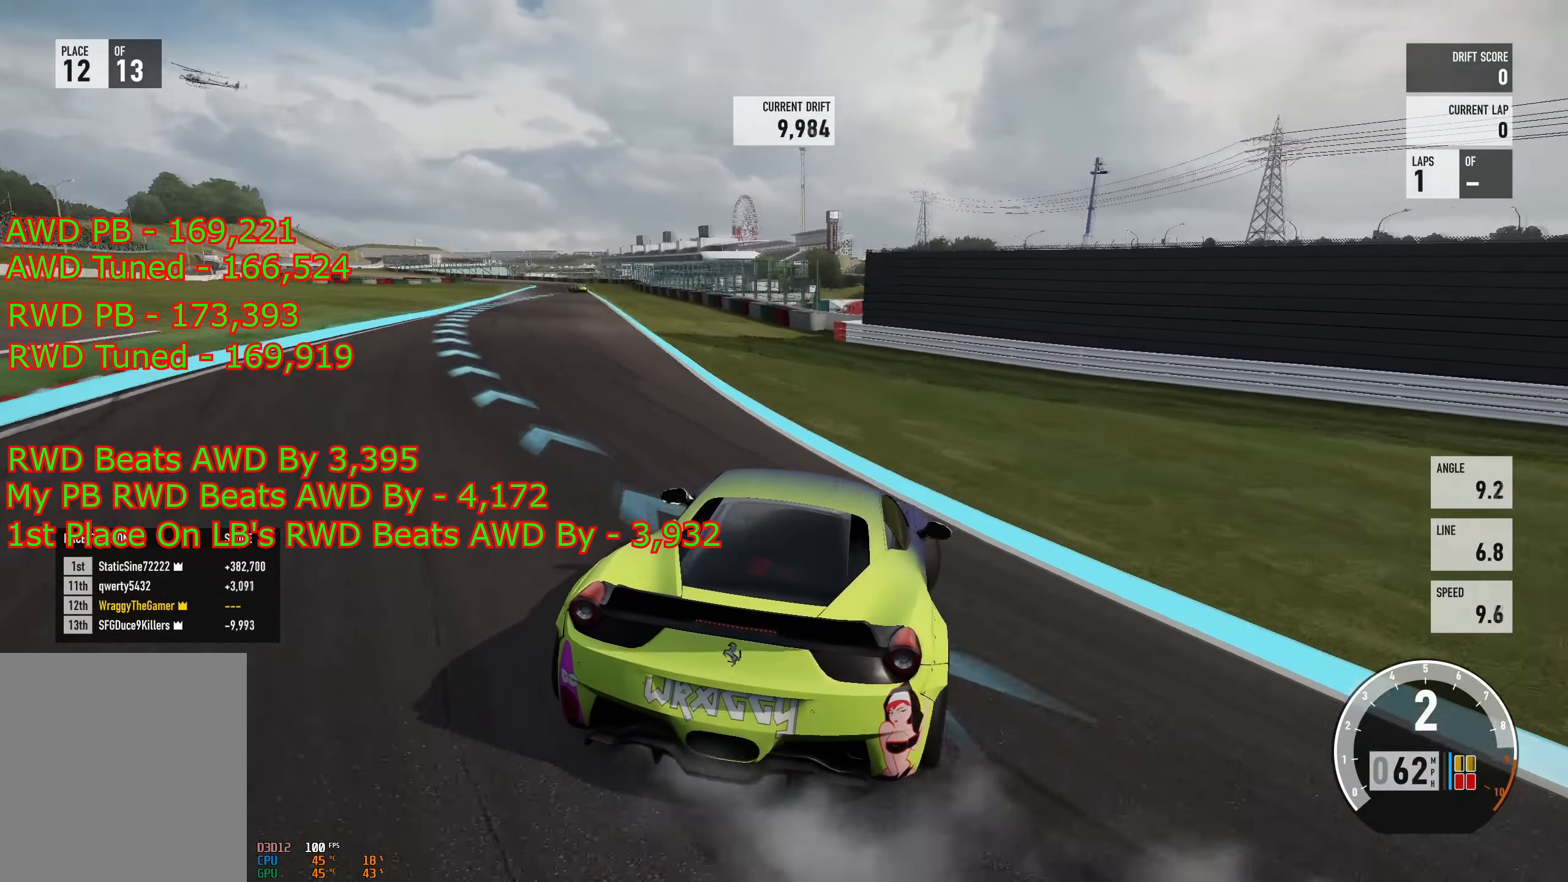
{"buttons": ["R2"], "left_stick": "center", "right_stick": "center", "events": [[267, "left_stick", "right"], [501, "left_stick", "center"]]}
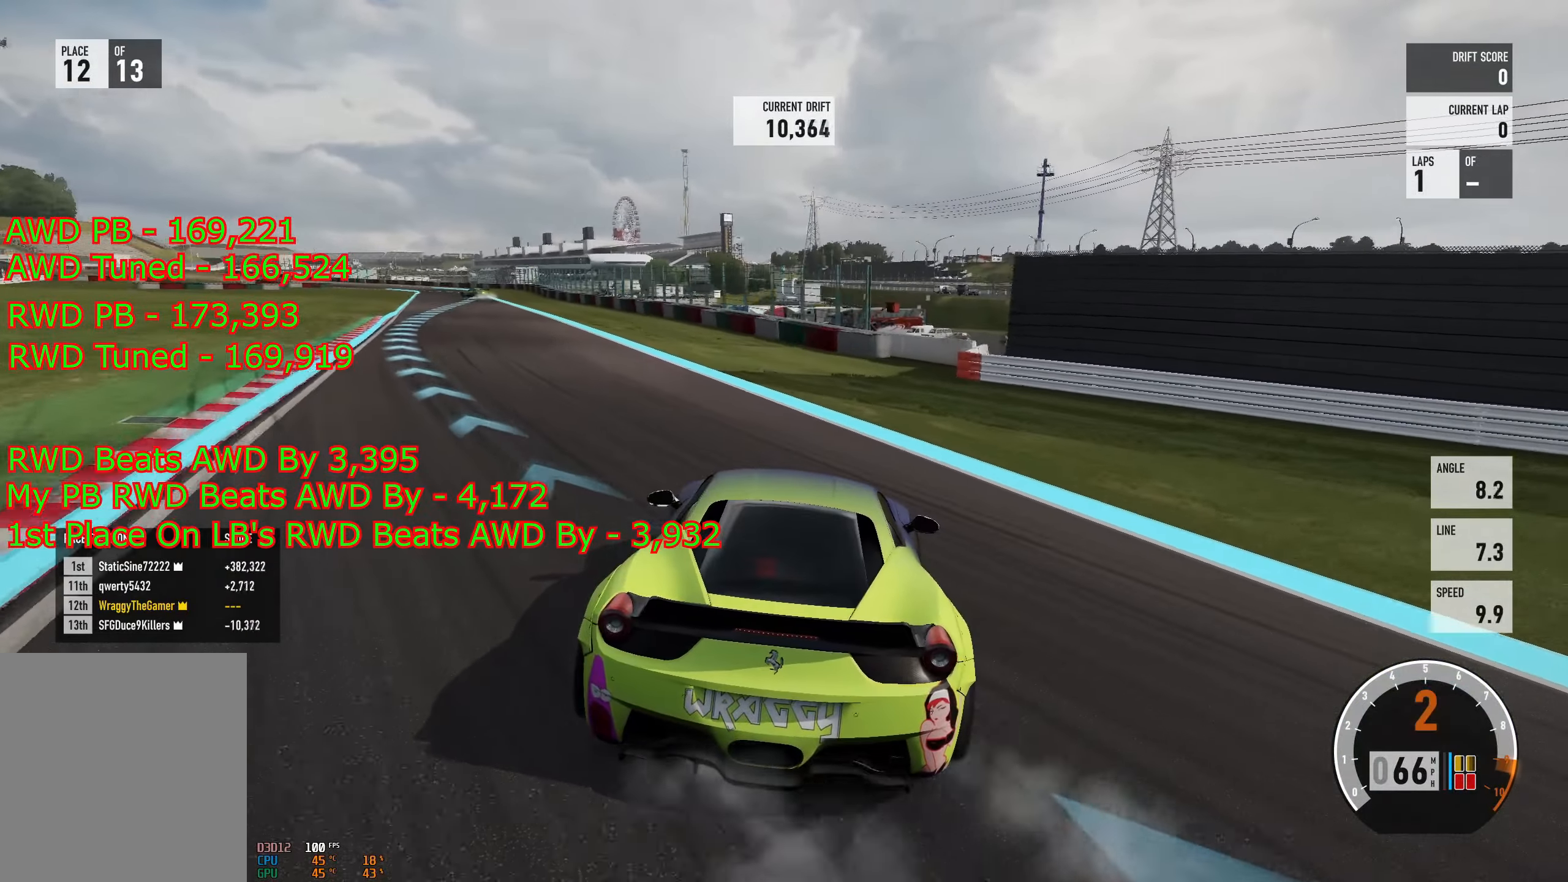
{"buttons": ["R2"], "left_stick": "right", "right_stick": "center", "events": [[33, "left_stick", "left"], [484, "left_stick", "right"]]}
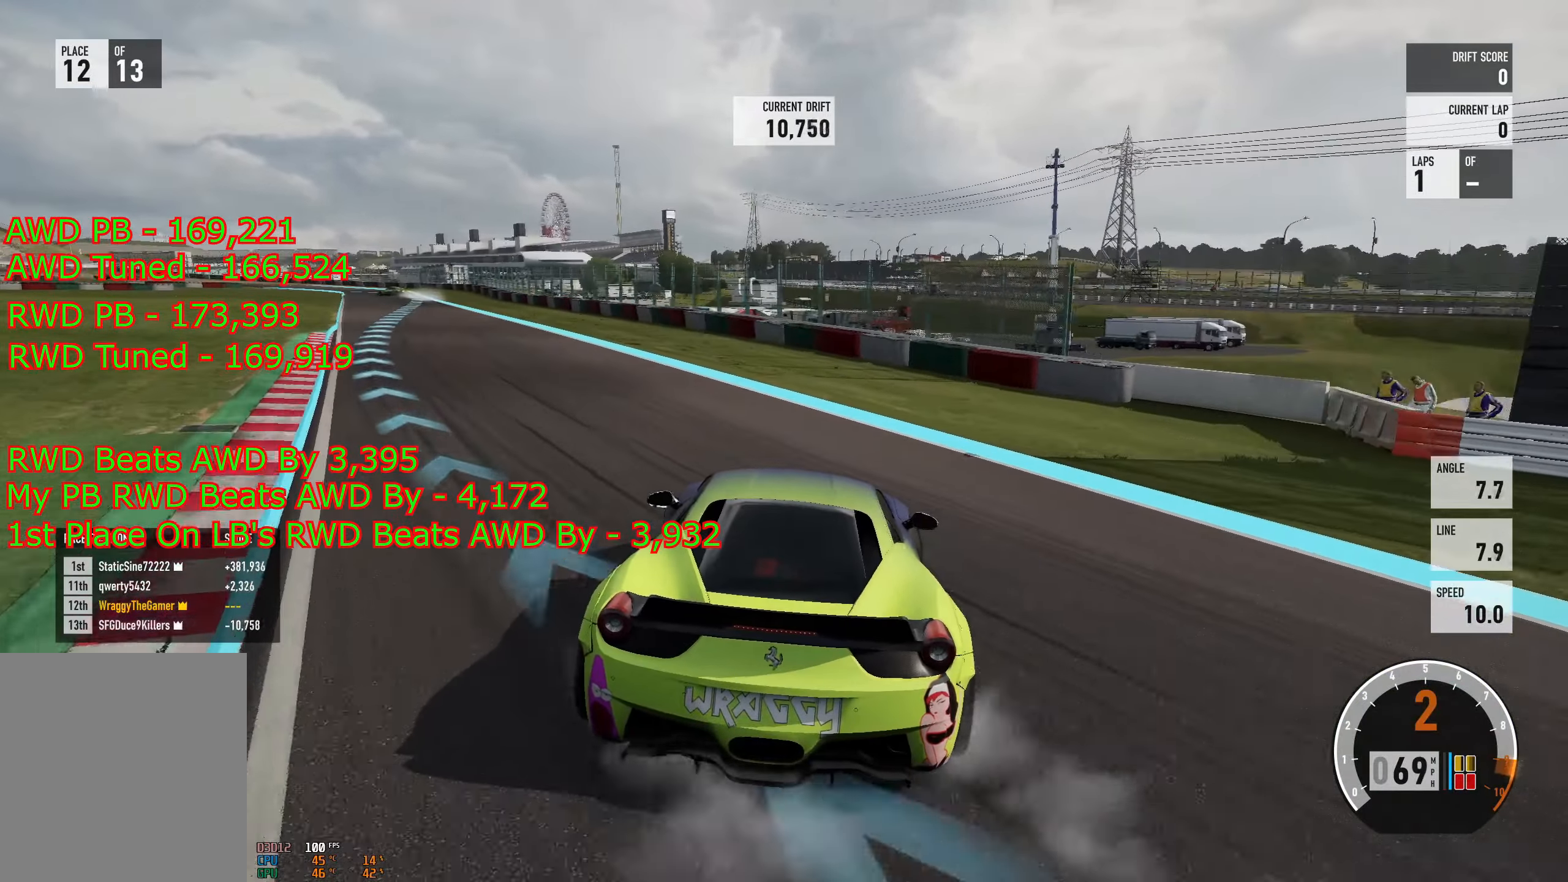
{"buttons": ["R2"], "left_stick": "left", "right_stick": "center", "events": [[151, "left_stick", "left"]]}
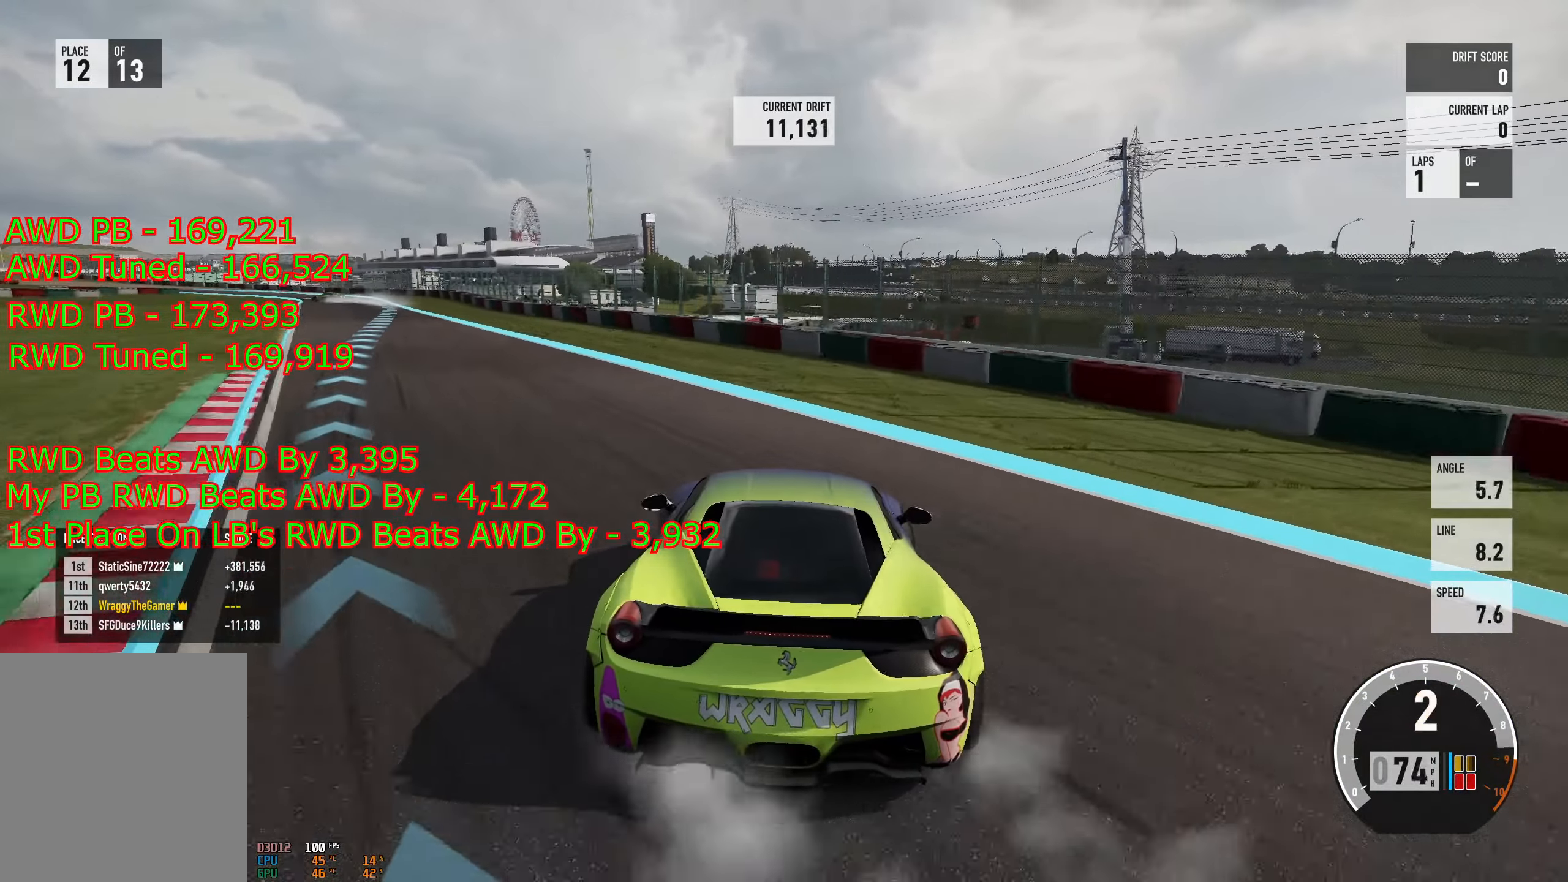
{"buttons": ["R2"], "left_stick": "right", "right_stick": "center", "events": [[317, "left_stick", "right"]]}
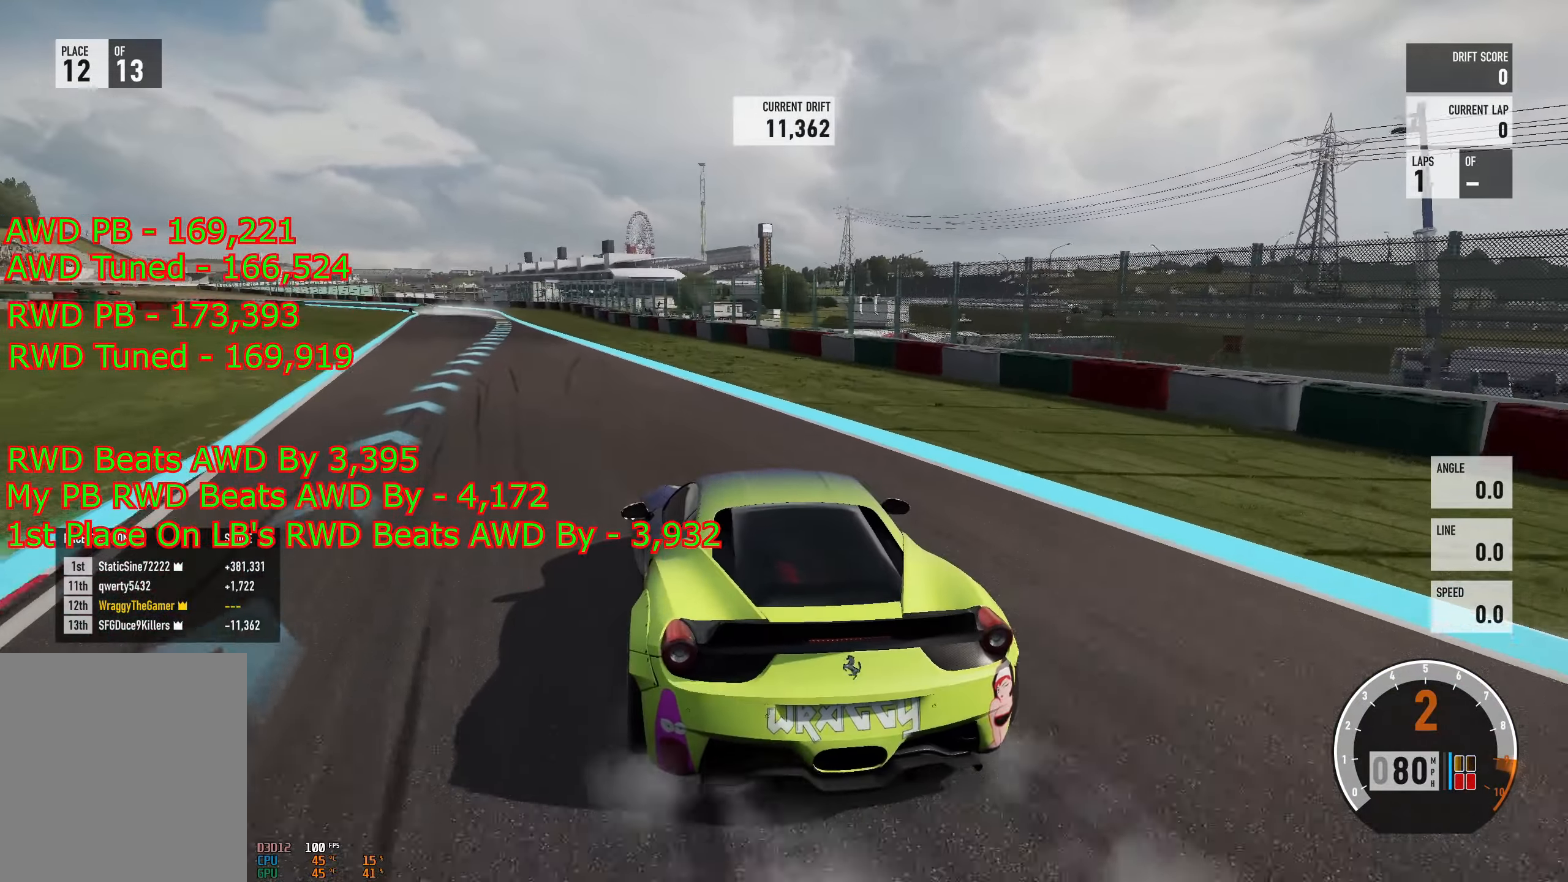
{"buttons": ["R2"], "left_stick": "left", "right_stick": "center", "events": [[34, "left_stick", "left"]]}
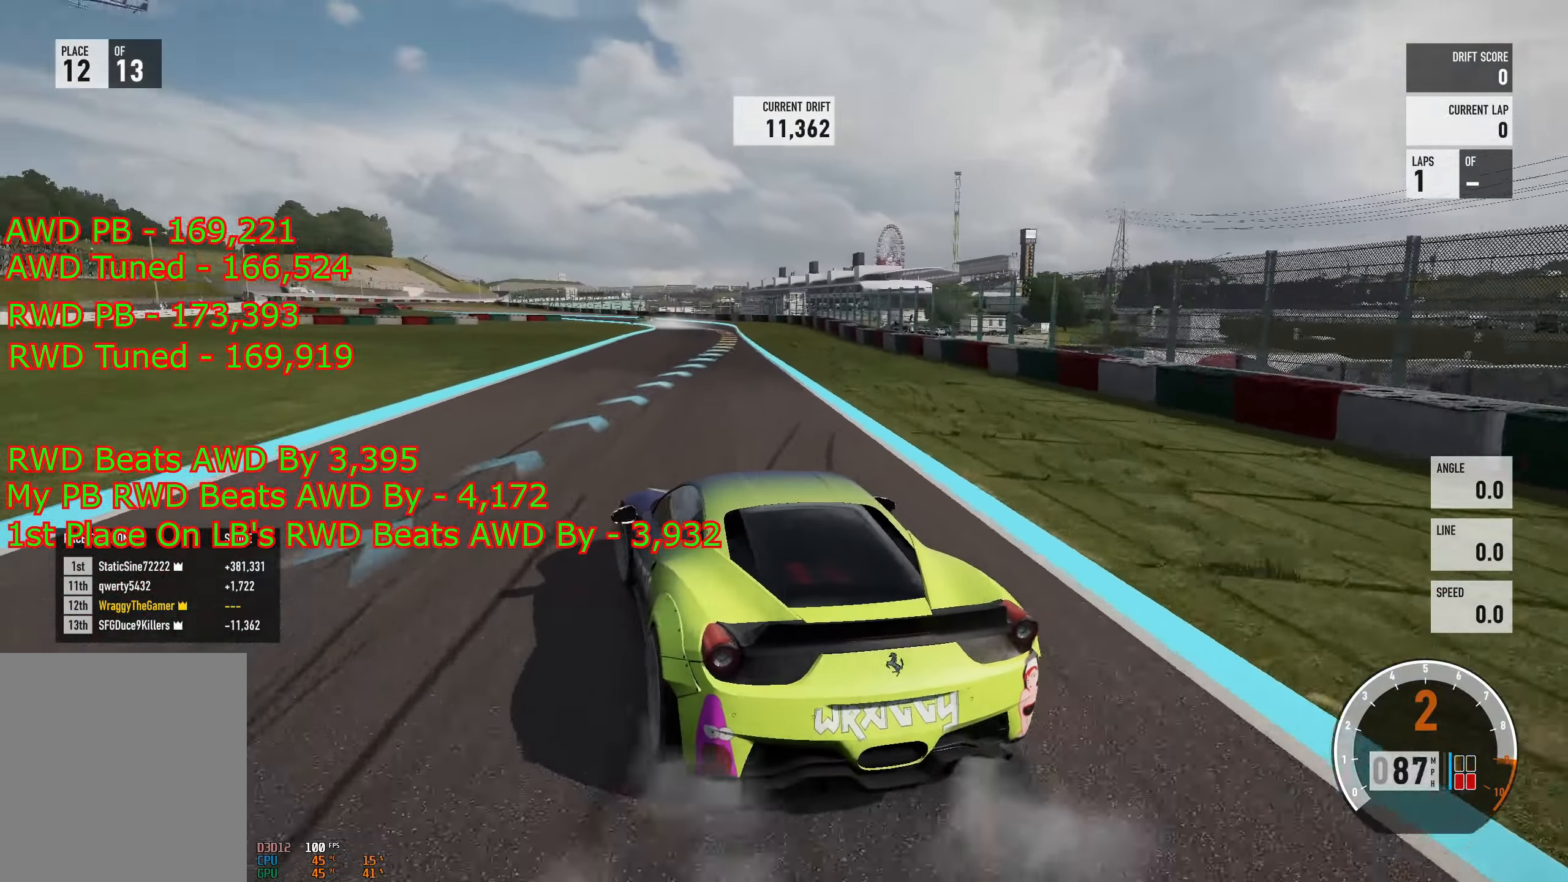
{"buttons": ["L2", "R2"], "left_stick": "right", "right_stick": "center", "events": [[117, "left_stick", "right"], [467, "L2", "down"]]}